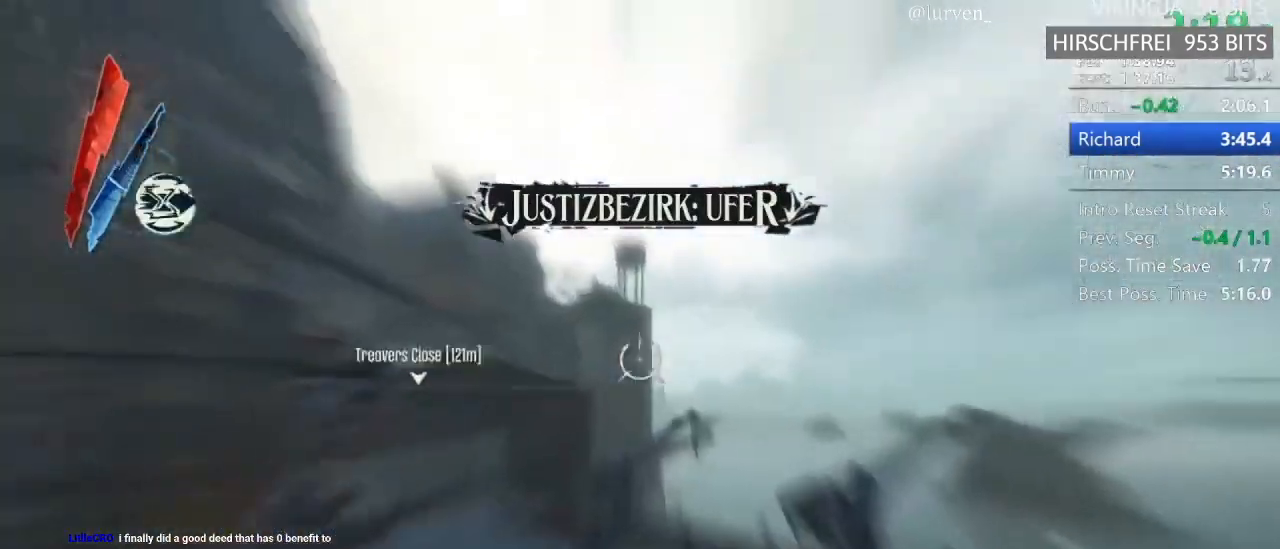
Gameplay with keyboard and mouse; each line is a JSON object with the keys and mouse buttons held at the frame after it. "events" lists presses ("down") and releases ("up") of "1", "2", "3", "4", "5", "a", "alt", "c", "ctrl", "d", "e", "f", "g", "hp", "mp", "q", "r", "s", "shift", "space", "tab", "w", "x", "z", "mouse_left", "mouse_middle", "mouse_right", "mouse_mb4", "mouse_wheel_up" and "mouse_wheel_down" between this image and that frame as [ms after this image, input, new state], when the widget could be followed in between. "mouse_left", "mouse_middle", "mouse_right", "mouse_mb4", "mouse_wheel_up", "mouse_wheel_down" = the "left", "middle", "right", "mb4", "wheel_up", "wheel_down" buttons of the "mouse" list. No other keys are recorded. Key names are as the overlay labels them; some are game actions (e.g. jump) rather than physical keys. Not read: mouse_move.
{"keys": ["a", "shift", "space", "w"], "mouse": []}
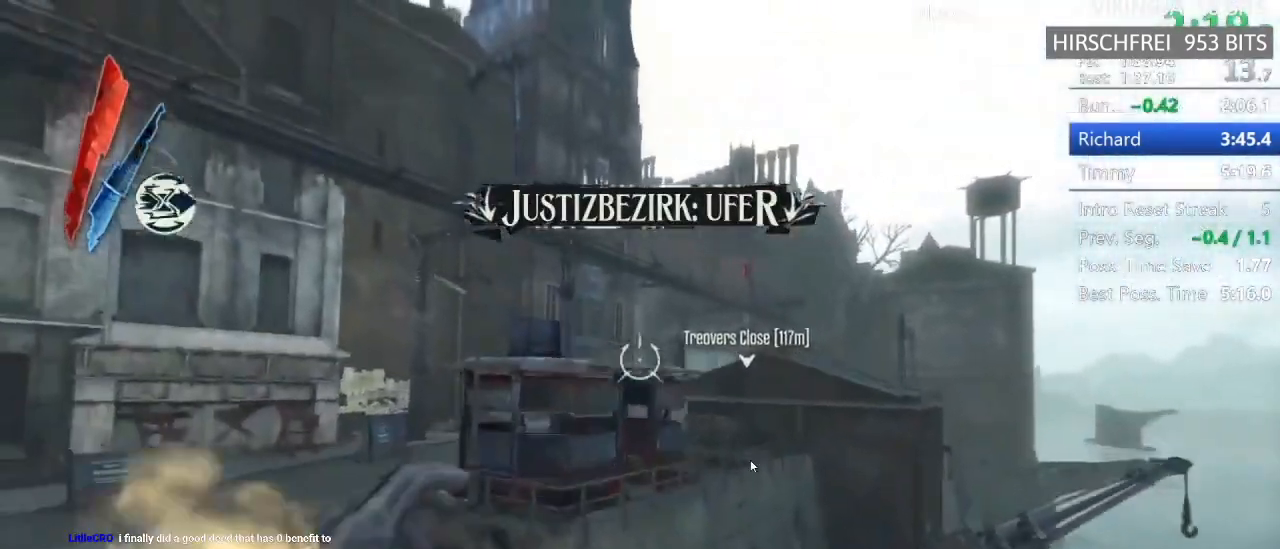
{"keys": [], "mouse": ["left"], "events": [[383, "a", "up"], [383, "mouse_right", "down"], [383, "shift", "up"], [383, "space", "up"], [383, "w", "up"], [417, "mouse_right", "up"], [500, "mouse_left", "down"]]}
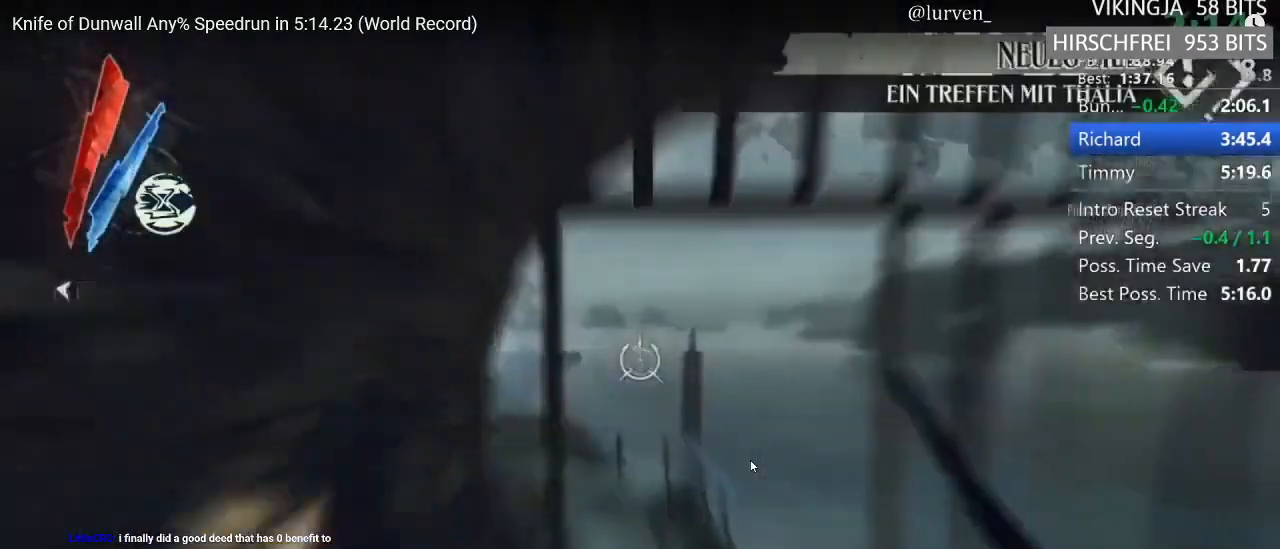
{"keys": ["a", "shift", "w"], "mouse": [], "events": [[83, "w", "down"], [133, "mouse_left", "up"], [133, "shift", "down"], [233, "f", "down"], [367, "f", "up"], [417, "a", "down"]]}
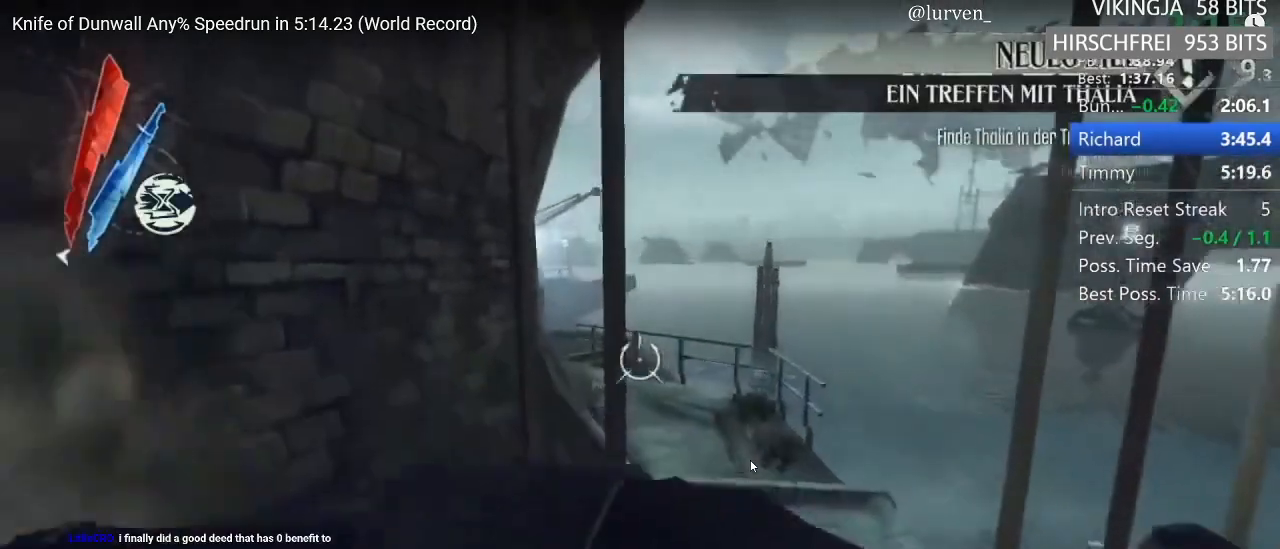
{"keys": ["shift", "w"], "mouse": ["right"], "events": [[50, "space", "down"], [100, "space", "up"], [200, "w", "up"], [300, "space", "down"], [300, "w", "down"], [333, "space", "up"], [483, "a", "up"], [483, "mouse_right", "down"]]}
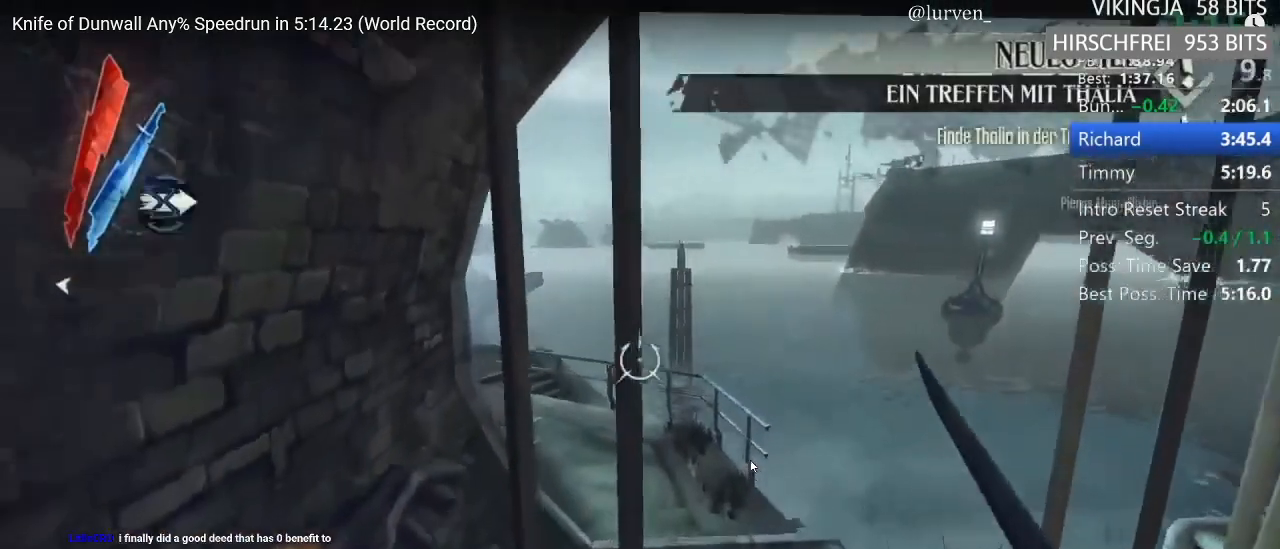
{"keys": ["shift", "w"], "mouse": [], "events": [[67, "mouse_right", "up"]]}
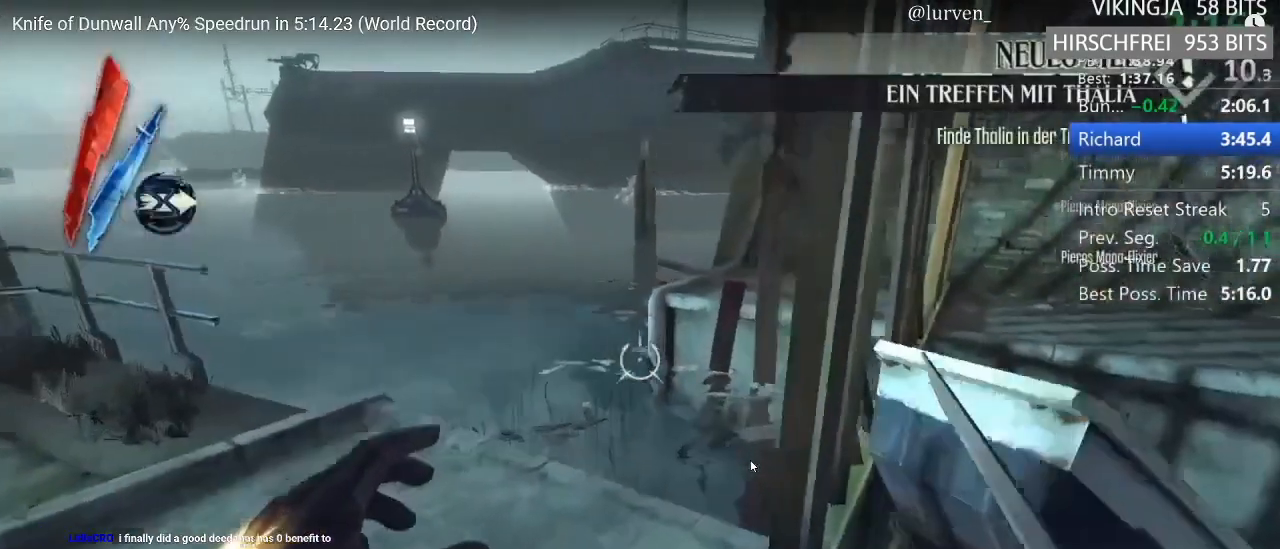
{"keys": ["f", "shift", "w"], "mouse": [], "events": [[50, "mouse_left", "down"], [150, "mouse_left", "up"], [183, "f", "down"]]}
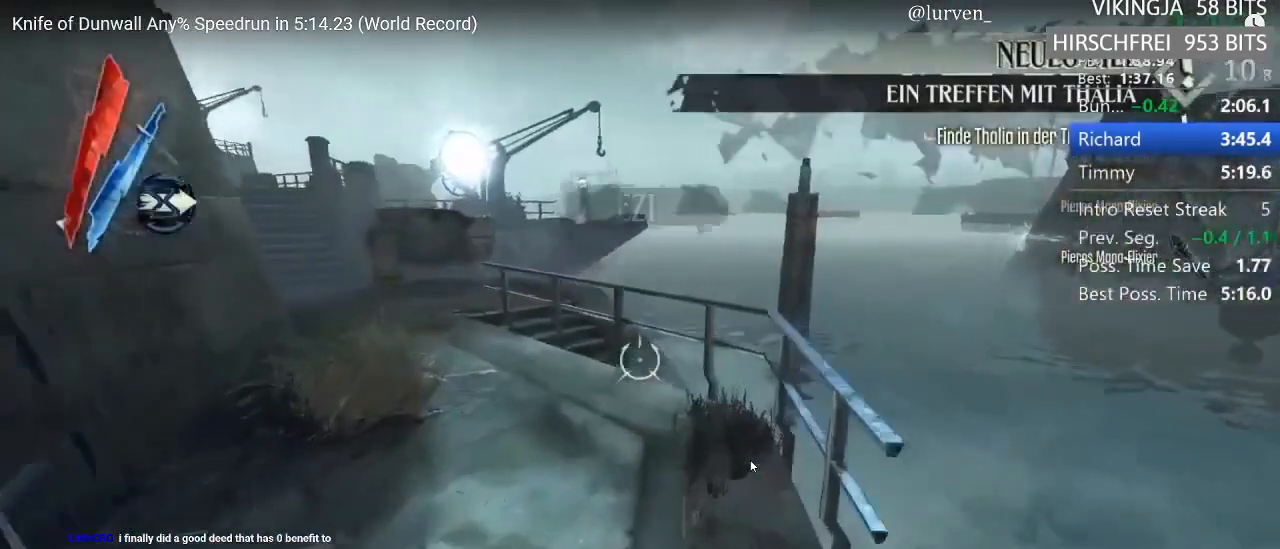
{"keys": ["shift", "w"], "mouse": ["right"], "events": [[333, "f", "up"], [383, "mouse_right", "down"]]}
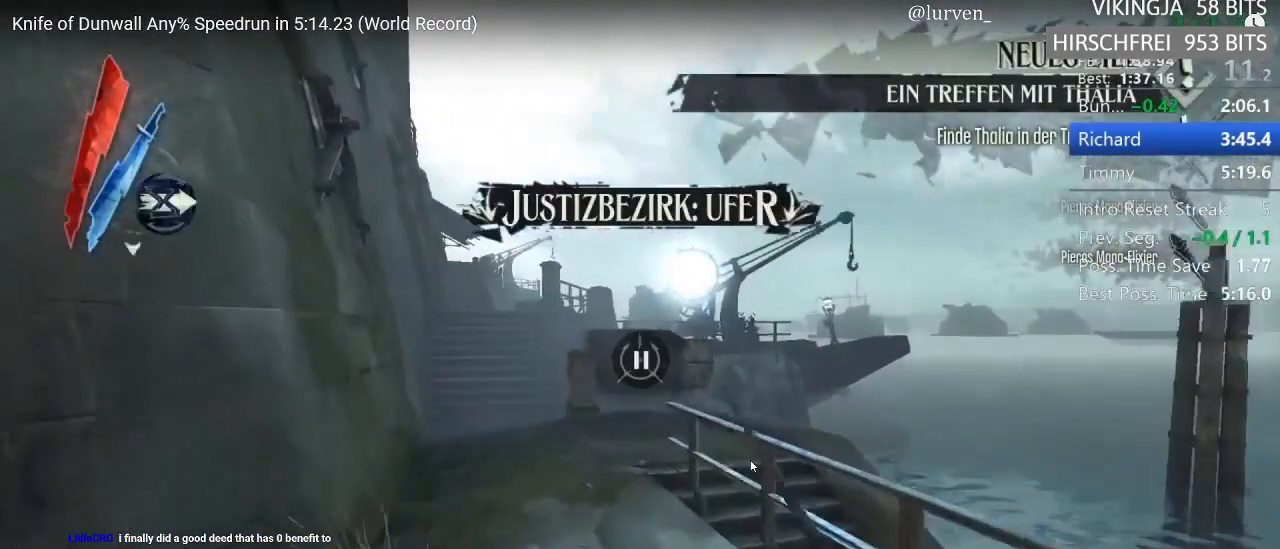
{"keys": ["shift", "w"], "mouse": ["right"], "events": []}
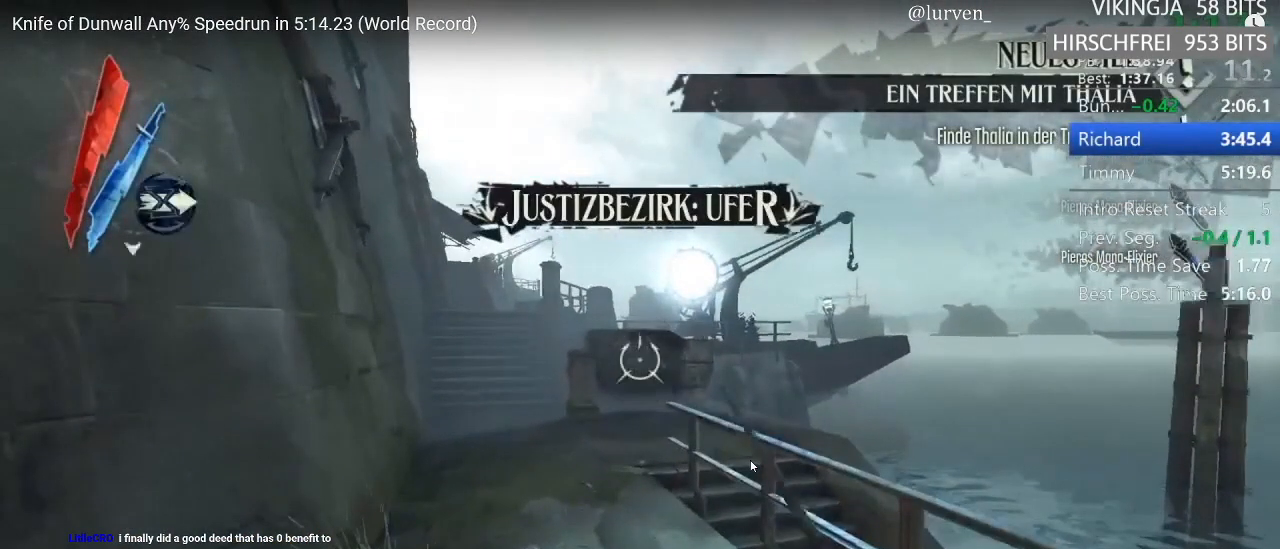
{"keys": ["shift", "w"], "mouse": ["right"], "events": []}
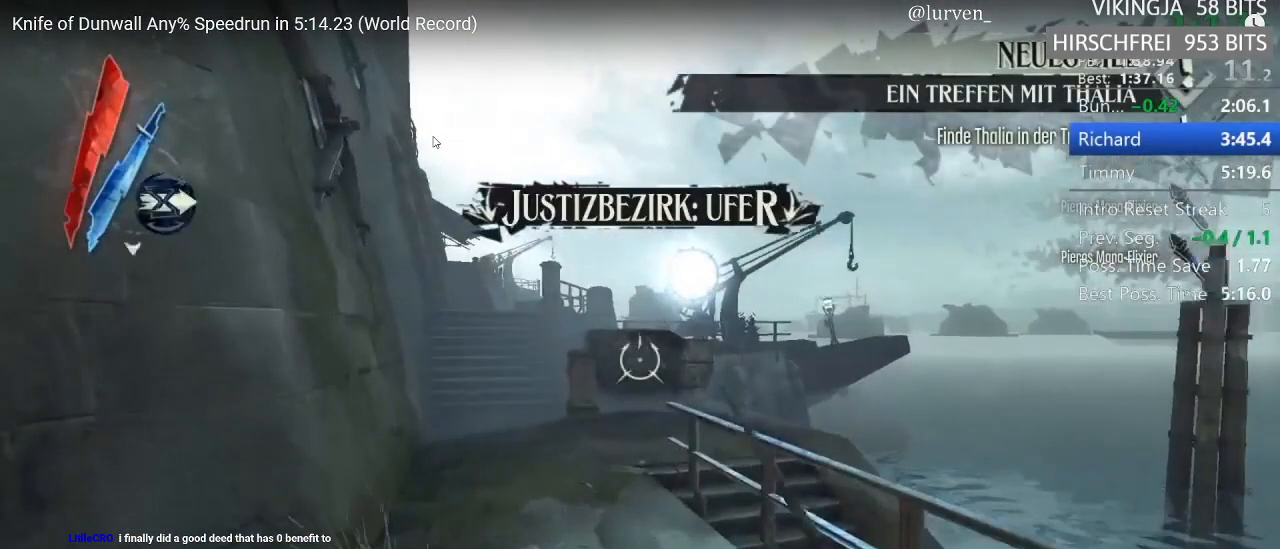
{"keys": ["shift", "w"], "mouse": ["right"], "events": []}
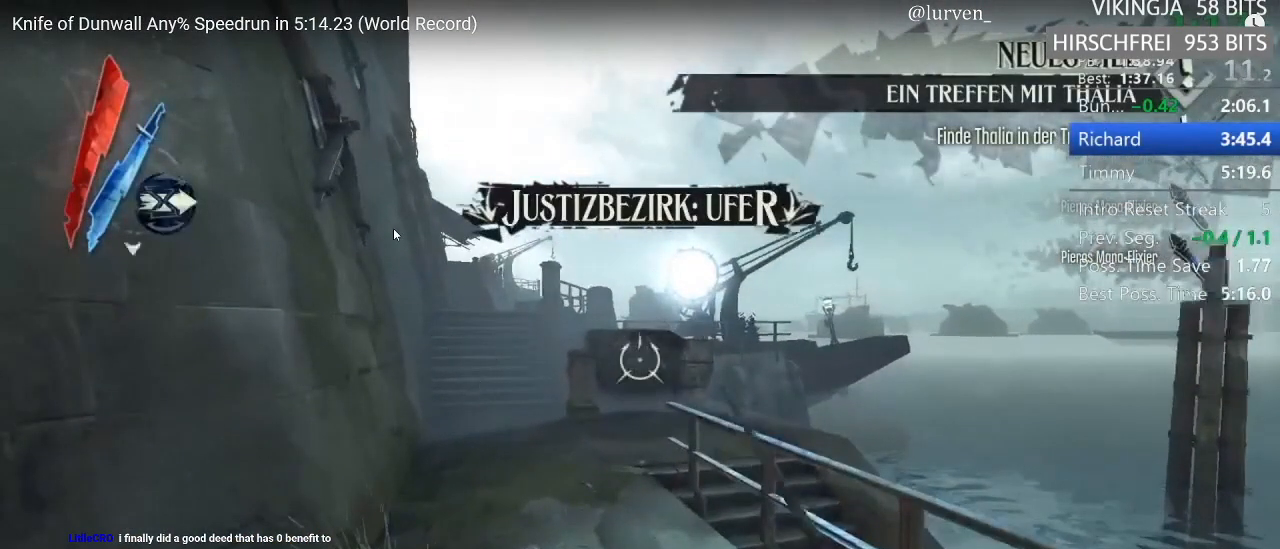
{"keys": ["shift", "w"], "mouse": ["right"], "events": []}
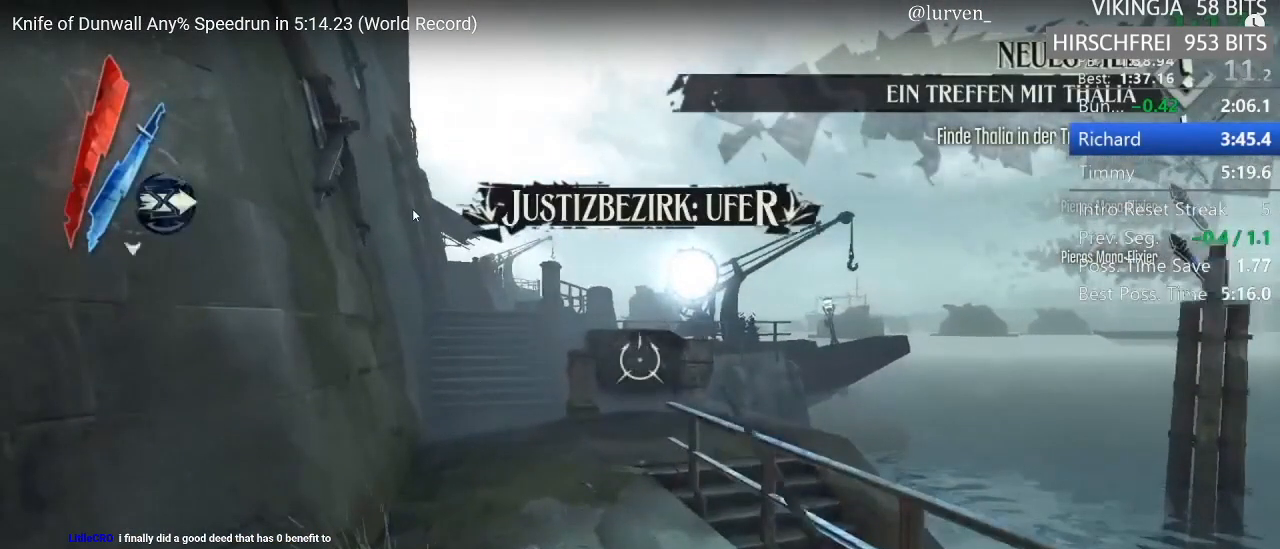
{"keys": ["shift", "w"], "mouse": ["right"], "events": []}
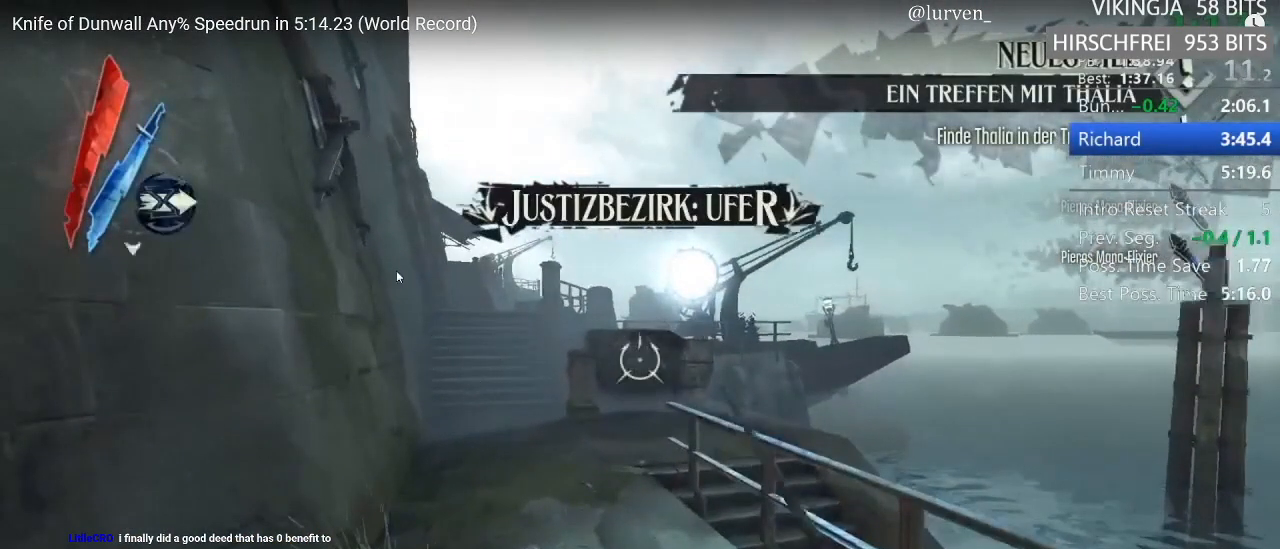
{"keys": ["shift", "w"], "mouse": ["right"], "events": []}
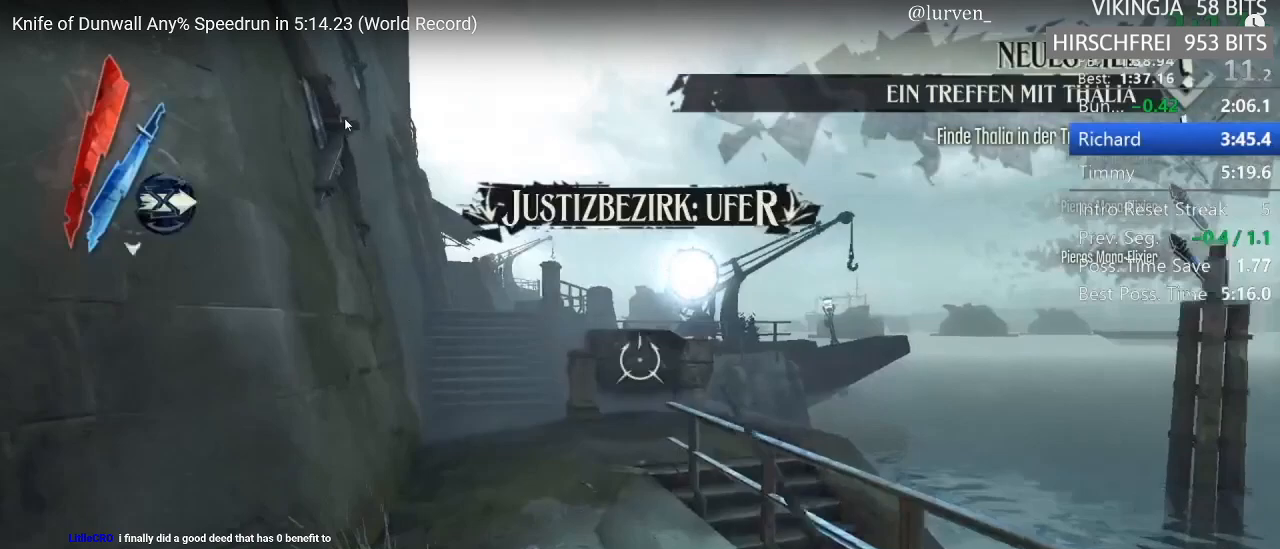
{"keys": ["shift", "w"], "mouse": ["right"], "events": []}
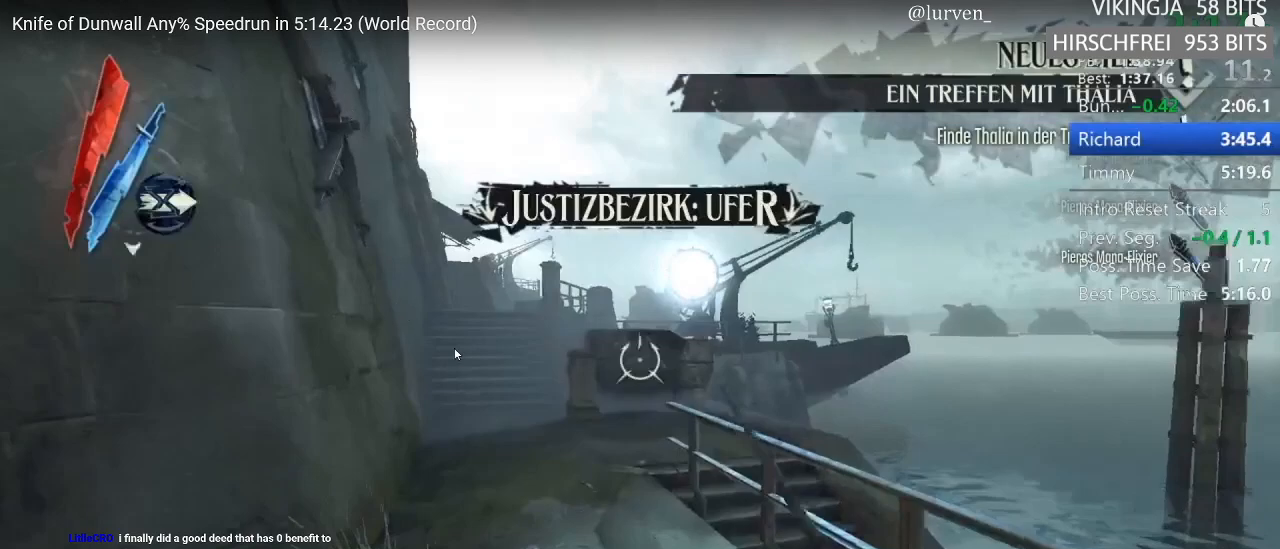
{"keys": ["shift", "w"], "mouse": ["right"], "events": []}
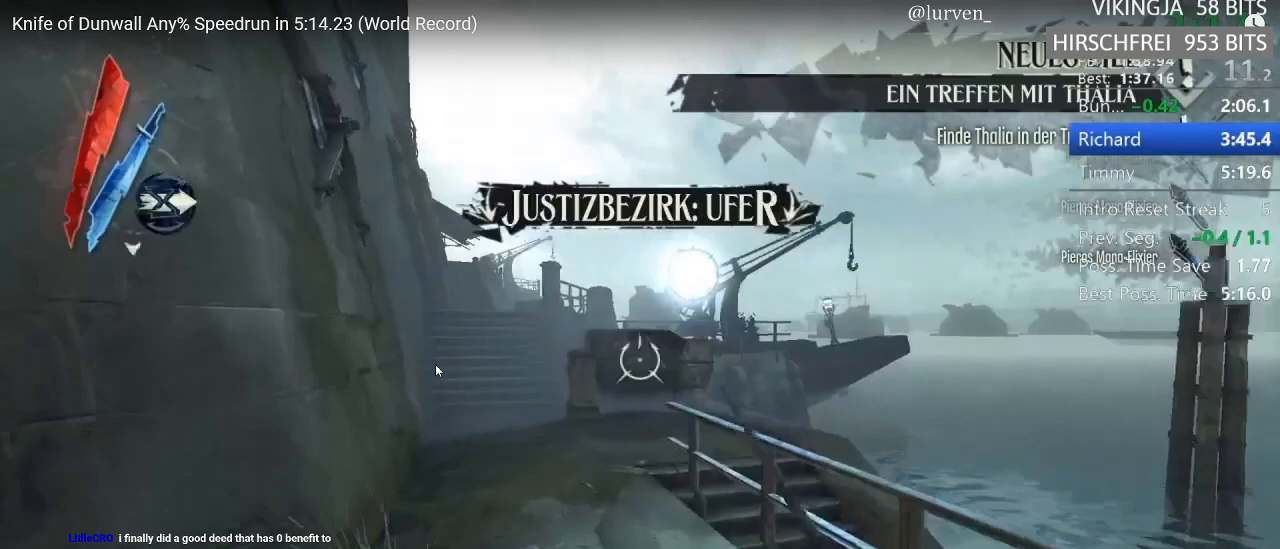
{"keys": ["shift", "w"], "mouse": ["right"], "events": []}
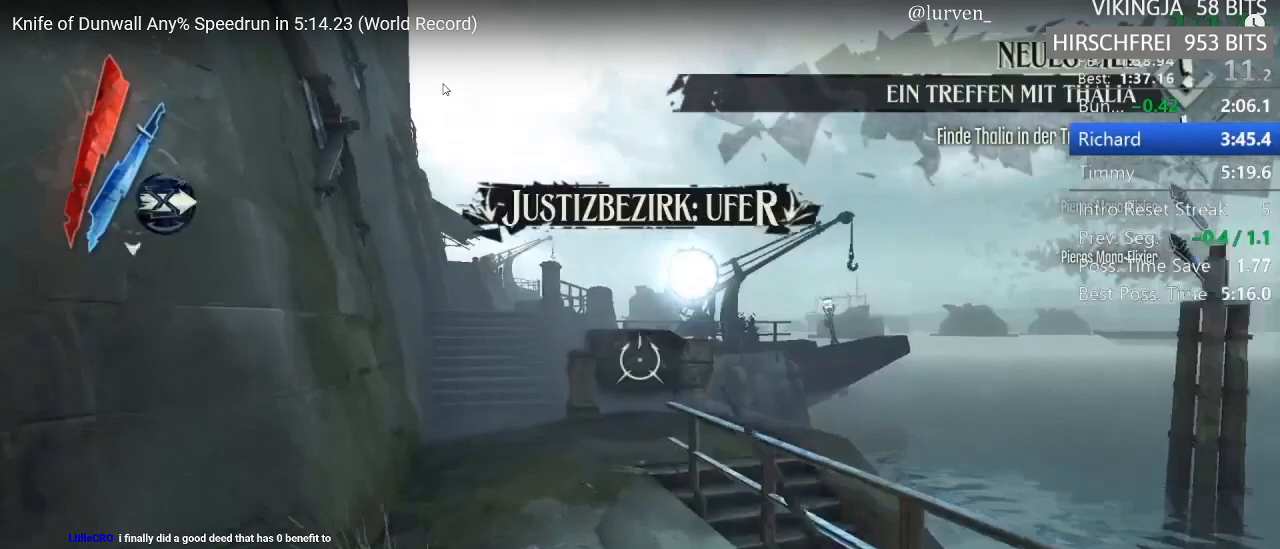
{"keys": ["shift", "w"], "mouse": ["right"], "events": []}
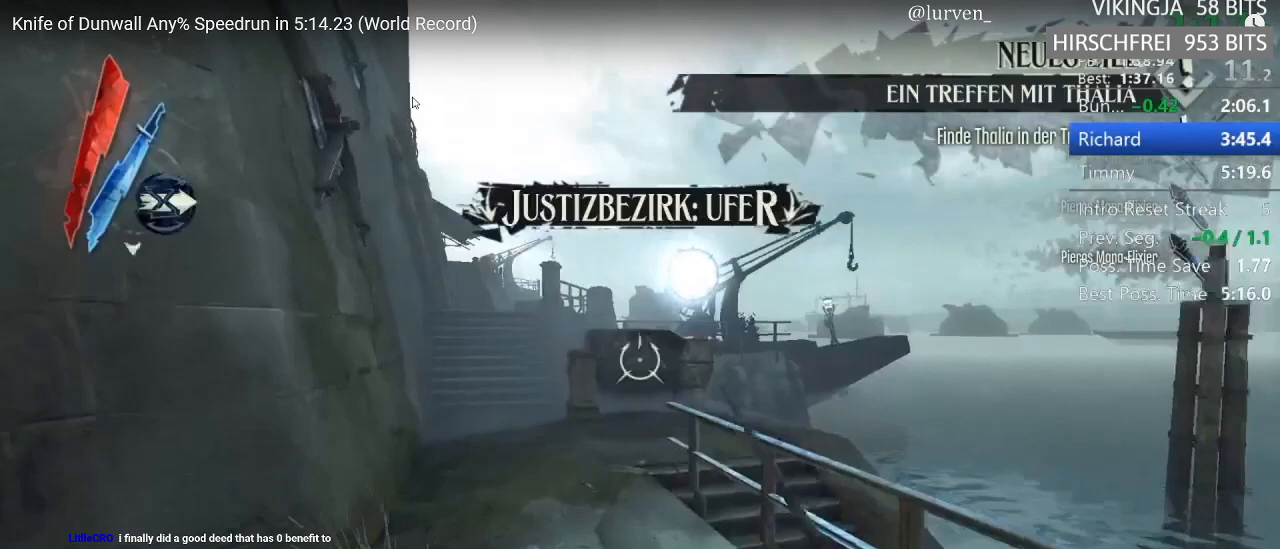
{"keys": ["shift", "w"], "mouse": ["right"], "events": []}
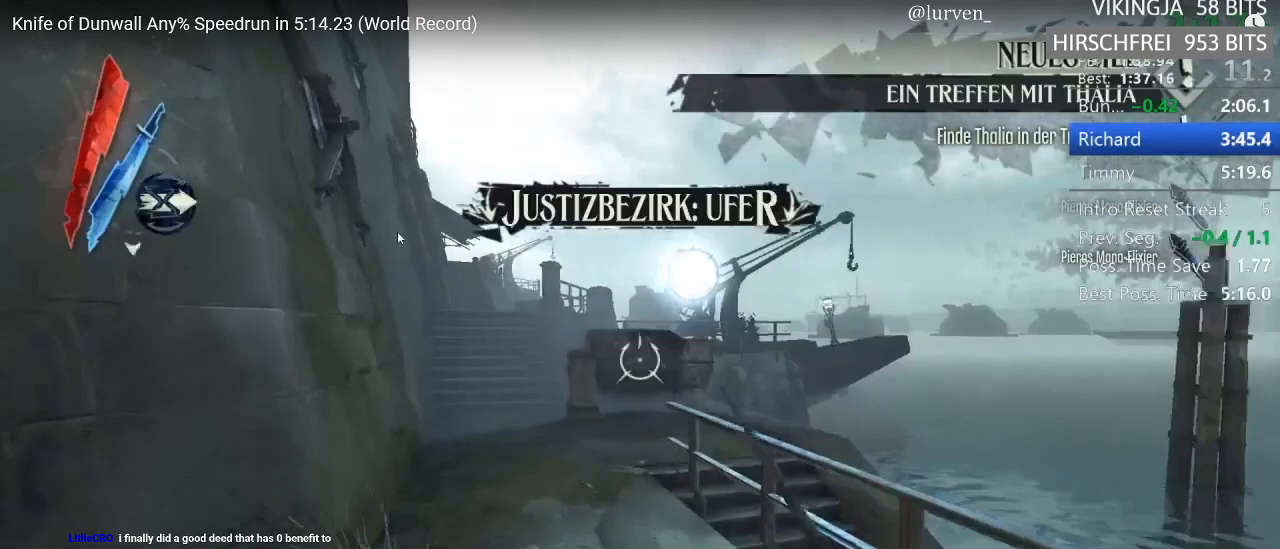
{"keys": ["shift", "w"], "mouse": ["right"], "events": []}
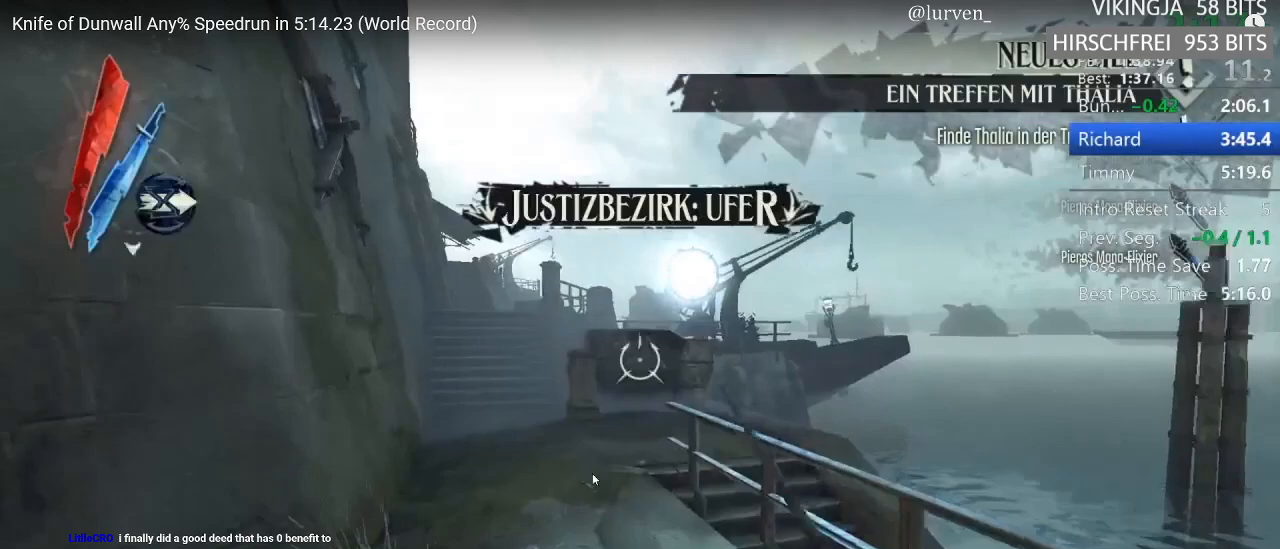
{"keys": ["shift", "w"], "mouse": ["right"], "events": []}
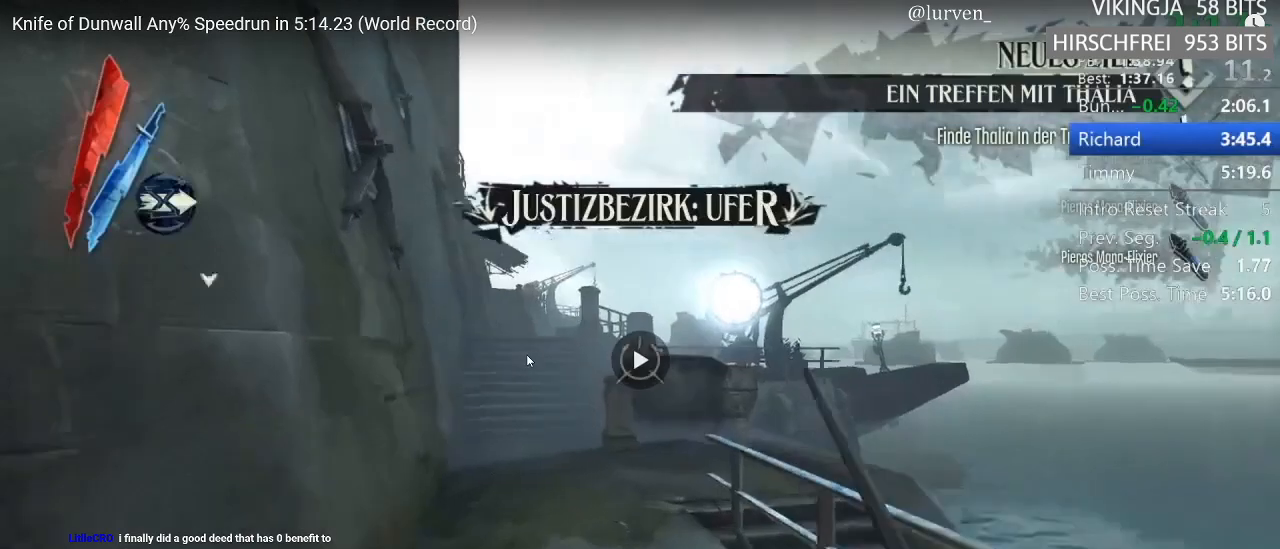
{"keys": ["shift", "w"], "mouse": [], "events": [[117, "mouse_right", "up"], [400, "mouse_right", "down"], [450, "mouse_right", "up"]]}
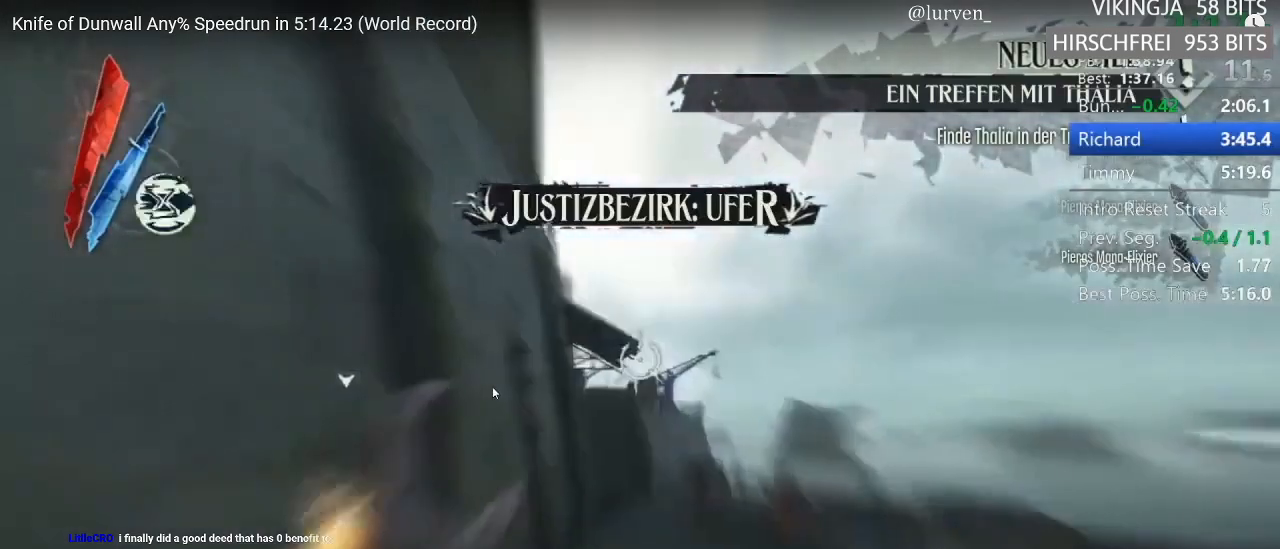
{"keys": ["shift", "w"], "mouse": [], "events": [[33, "mouse_right", "down"], [83, "mouse_right", "up"], [183, "d", "down"], [317, "d", "up"]]}
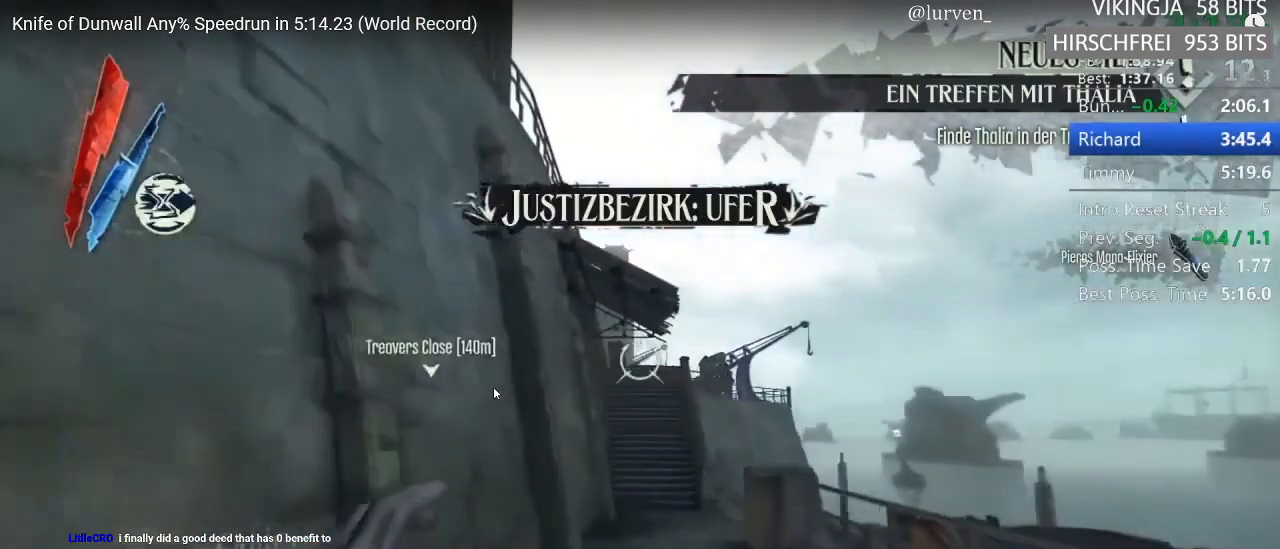
{"keys": ["shift", "w"], "mouse": [], "events": []}
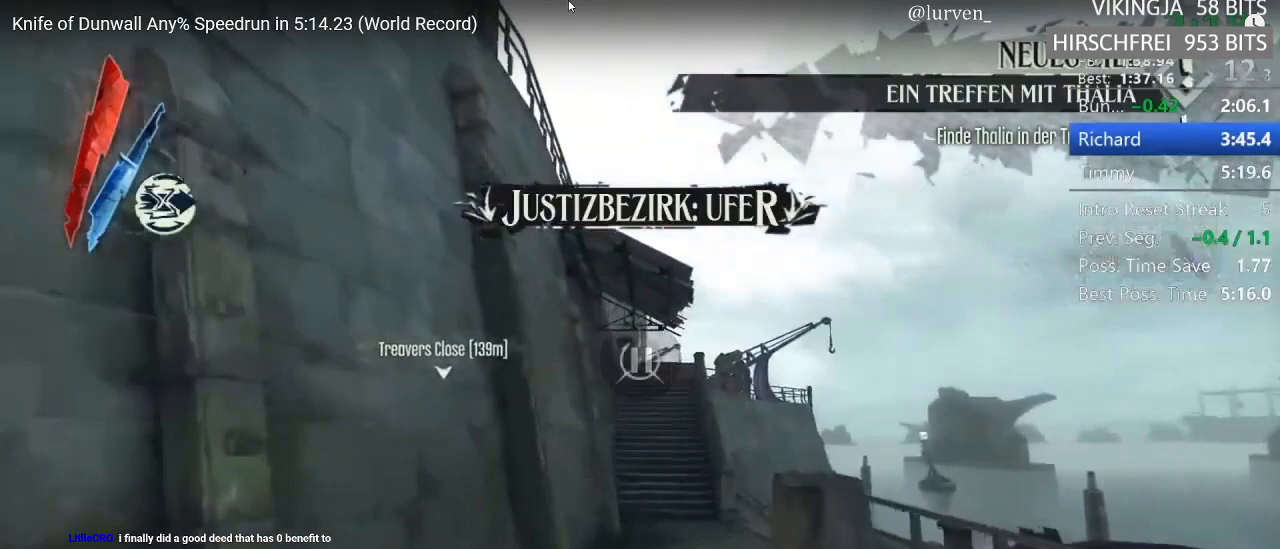
{"keys": ["shift", "w"], "mouse": [], "events": []}
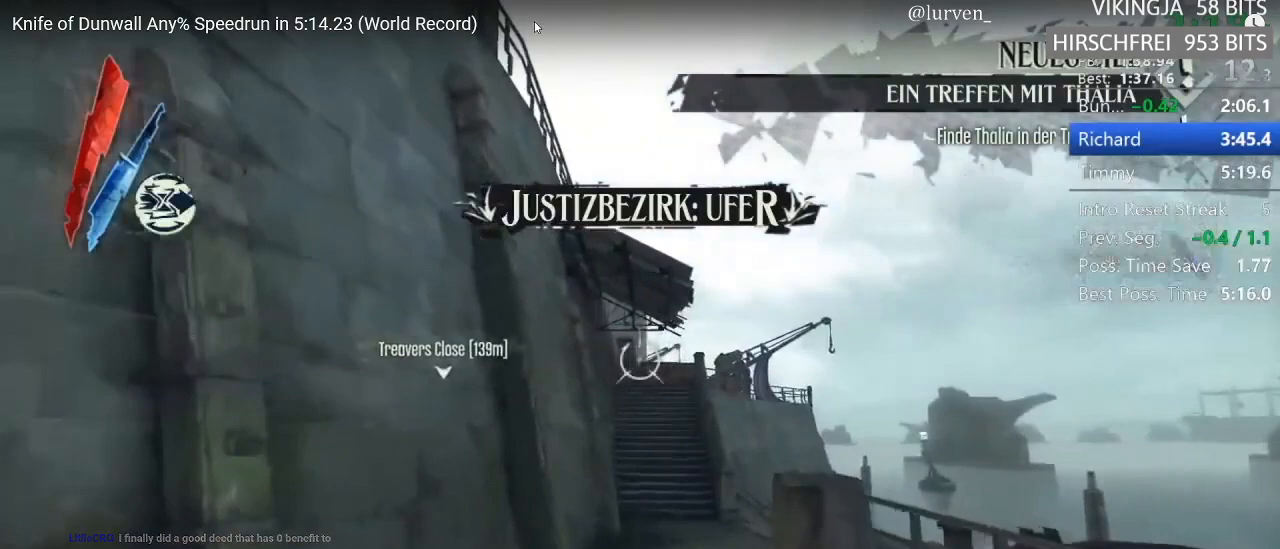
{"keys": ["shift", "w"], "mouse": [], "events": []}
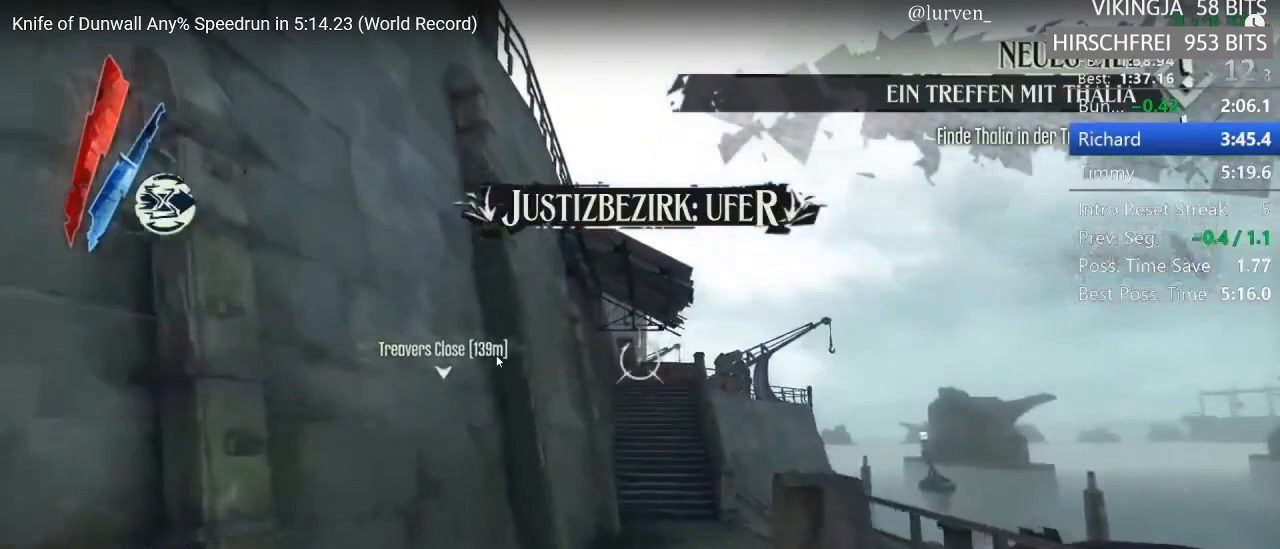
{"keys": ["shift", "w"], "mouse": [], "events": []}
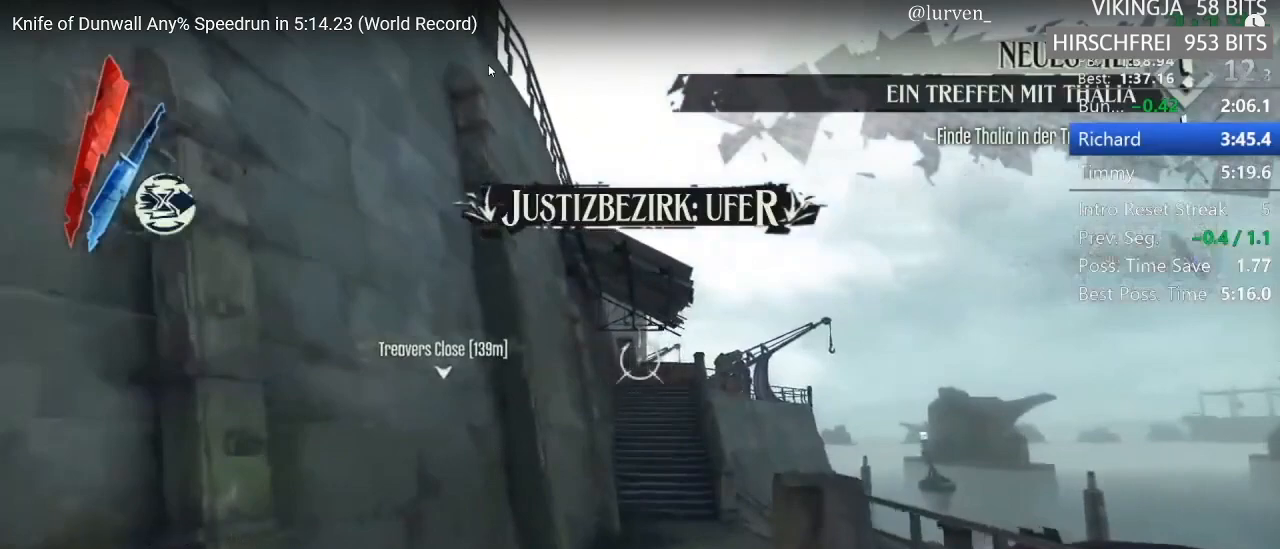
{"keys": ["shift", "w"], "mouse": [], "events": []}
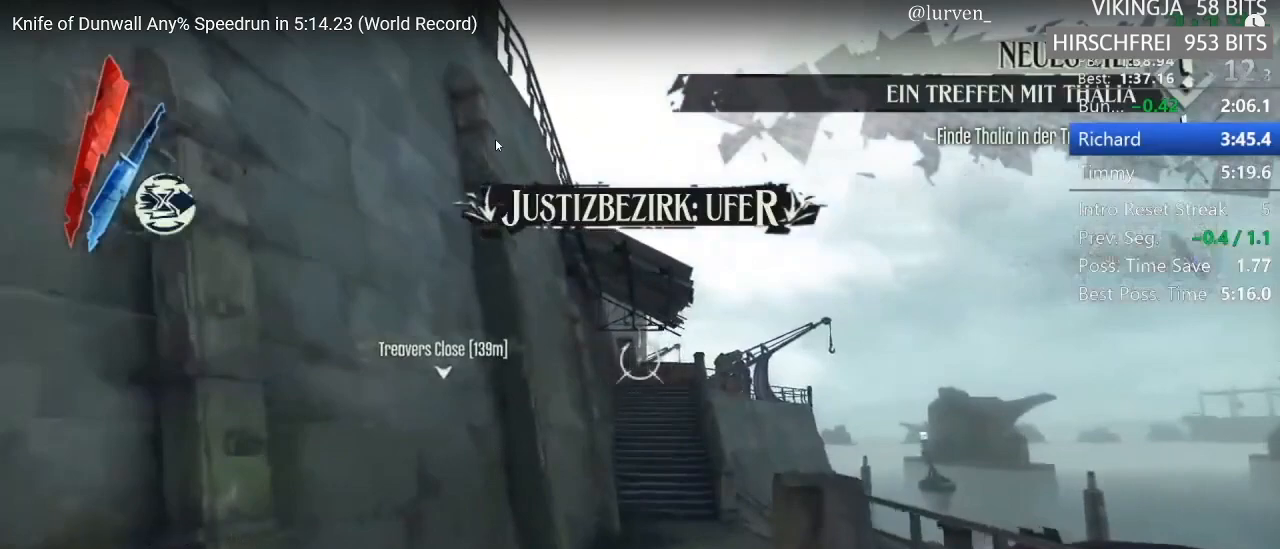
{"keys": ["shift", "w"], "mouse": [], "events": []}